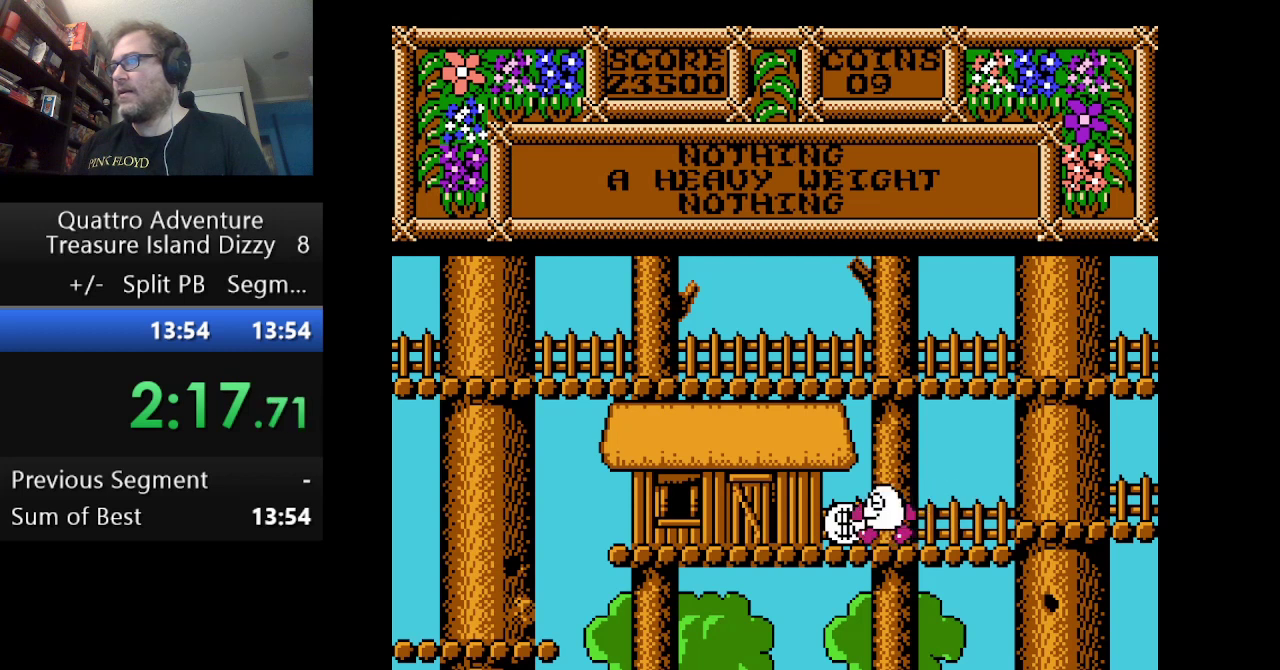
Gameplay with a controller (Nintendo layout); each line is a JSON object with the inputs held at the frame after it. "events" lists button and stick changes between this image and that frame as [ms after this image, input, new state], when the widget could be followed in between. Not read: L3 R3.
{"buttons": ["DPAD_LEFT"], "events": [[209, "B", "down"], [209, "DPAD_LEFT", "up"], [334, "B", "up"], [334, "DPAD_LEFT", "down"]]}
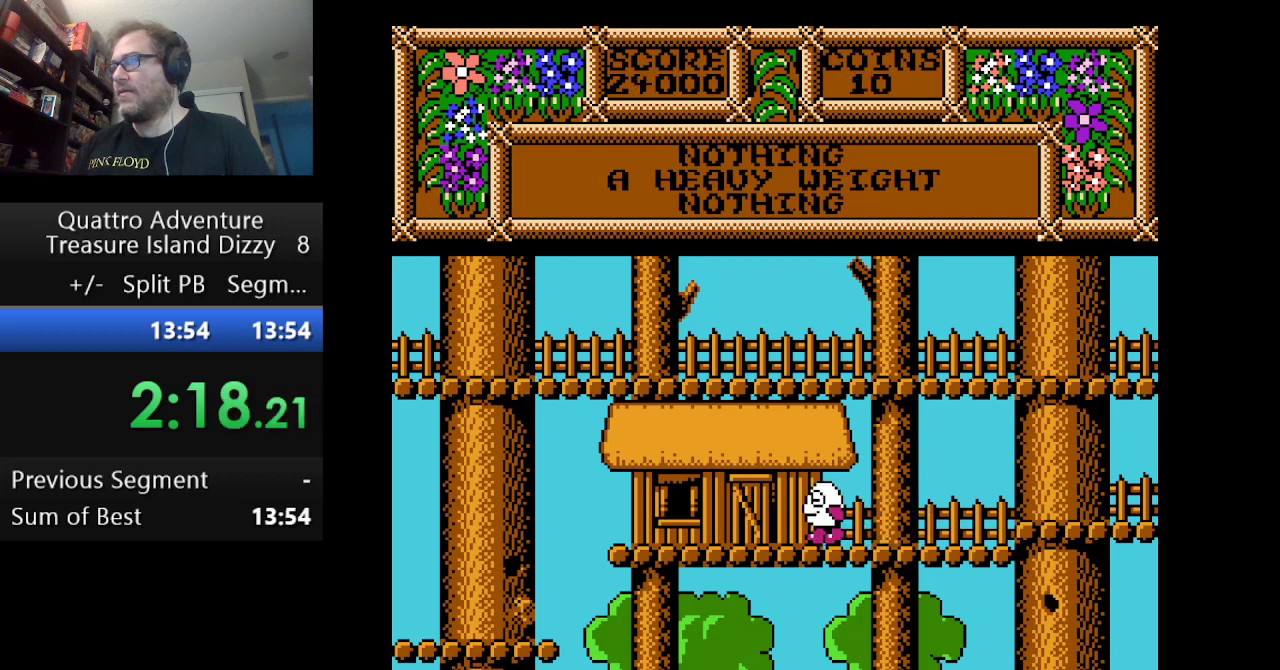
{"buttons": ["DPAD_LEFT"], "events": []}
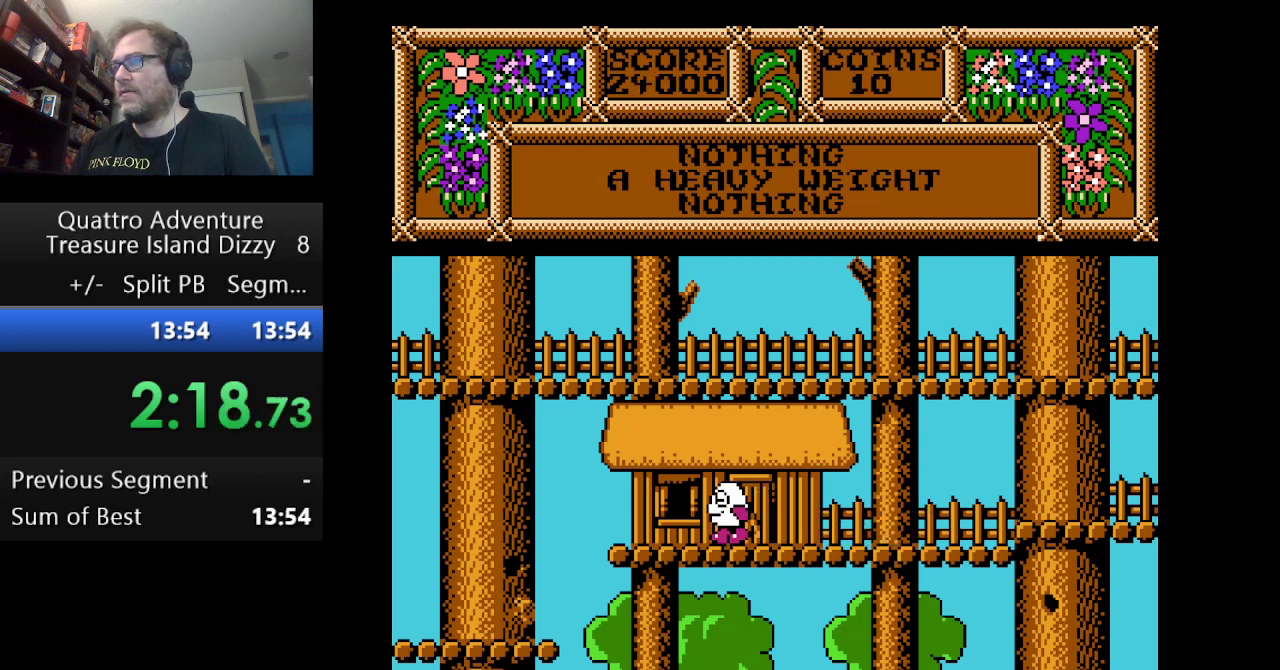
{"buttons": ["DPAD_LEFT"], "events": []}
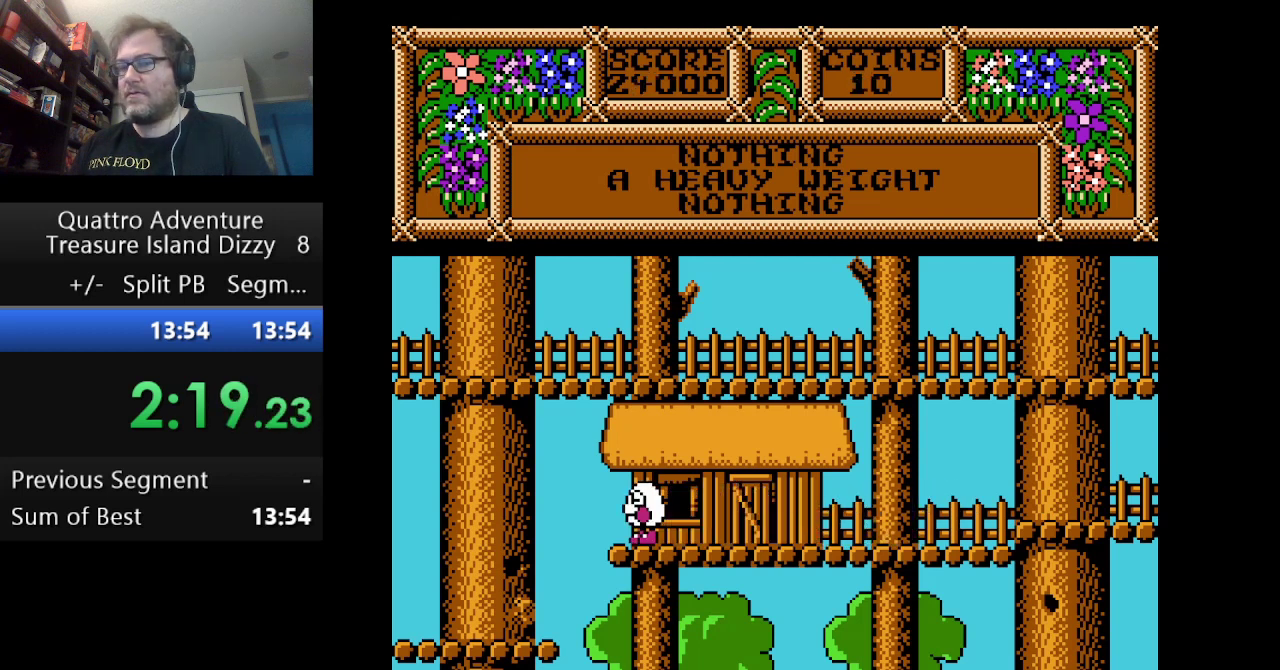
{"buttons": ["DPAD_LEFT"], "events": []}
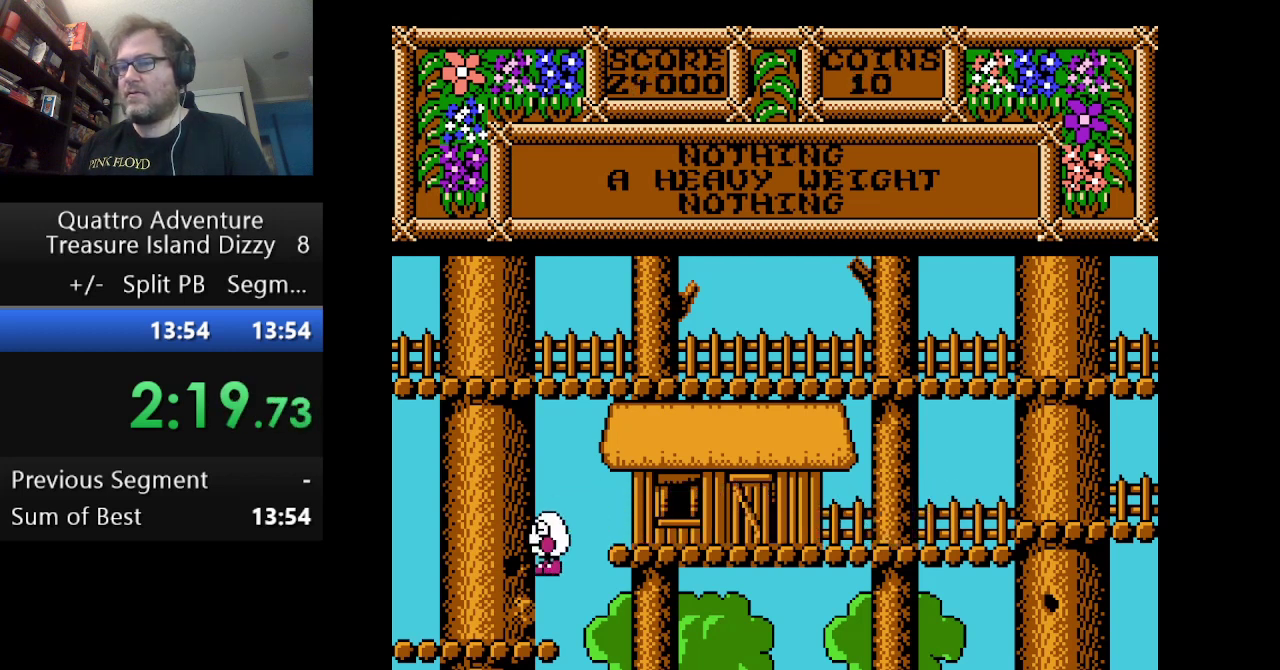
{"buttons": ["DPAD_LEFT"], "events": []}
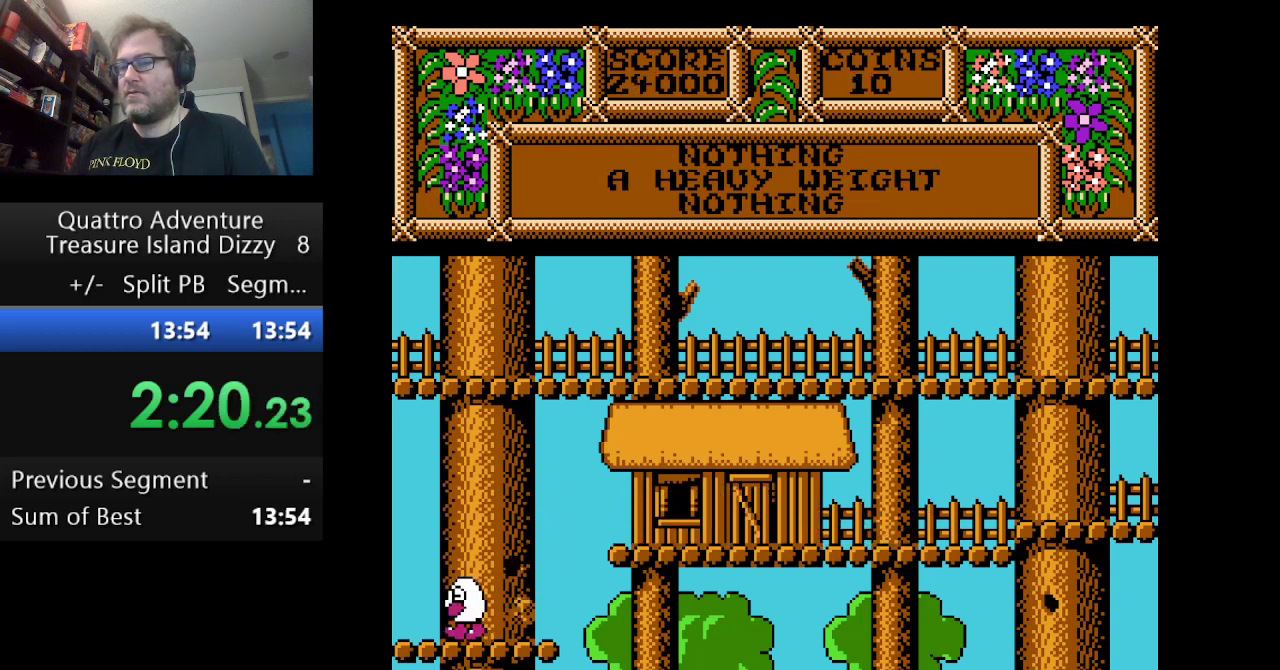
{"buttons": ["DPAD_LEFT"], "events": []}
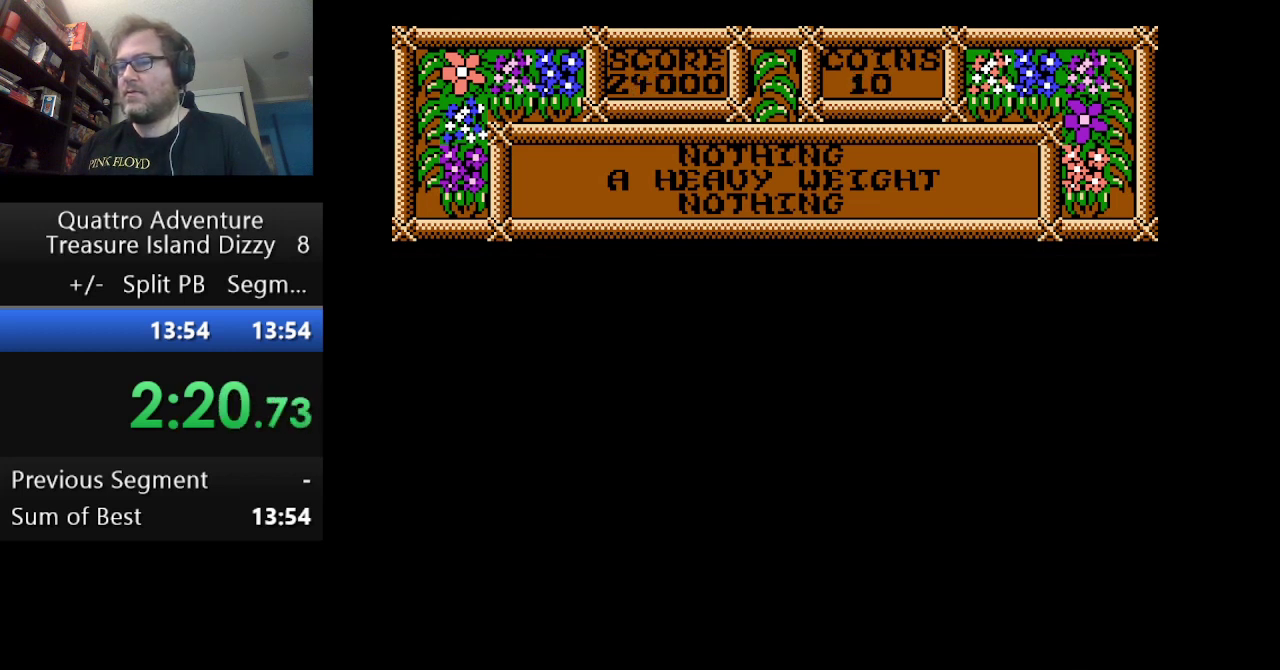
{"buttons": ["DPAD_LEFT"], "events": []}
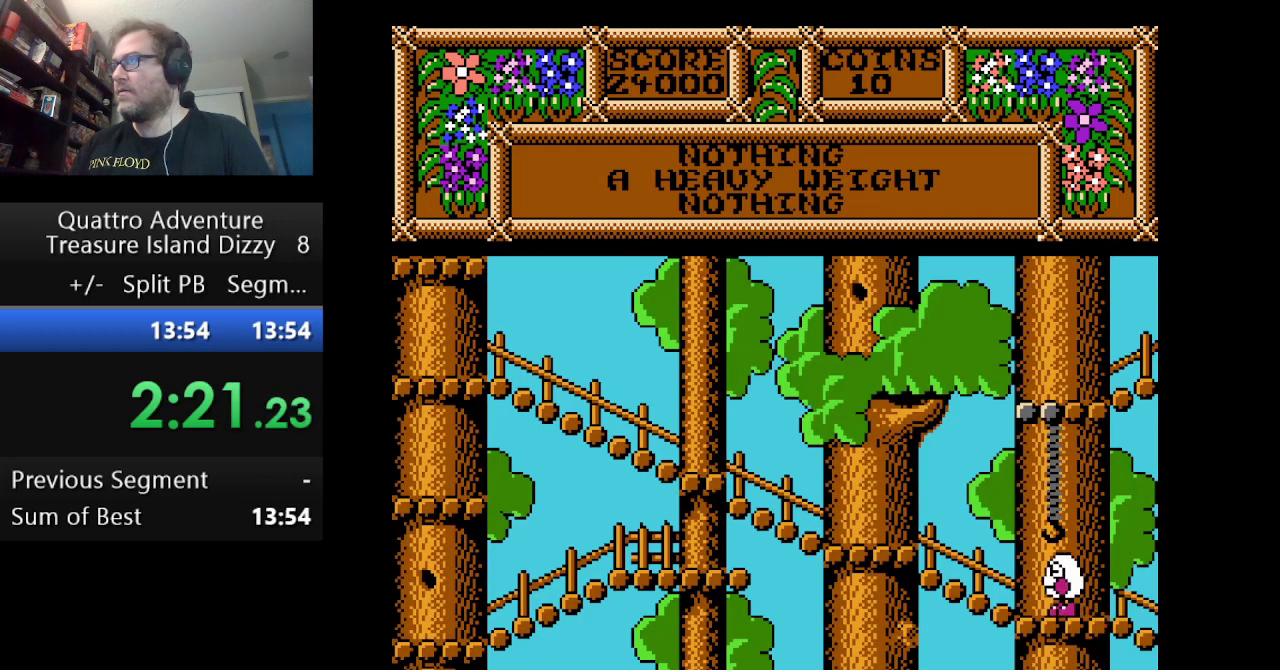
{"buttons": ["DPAD_RIGHT"], "events": [[417, "DPAD_LEFT", "up"], [500, "DPAD_RIGHT", "down"]]}
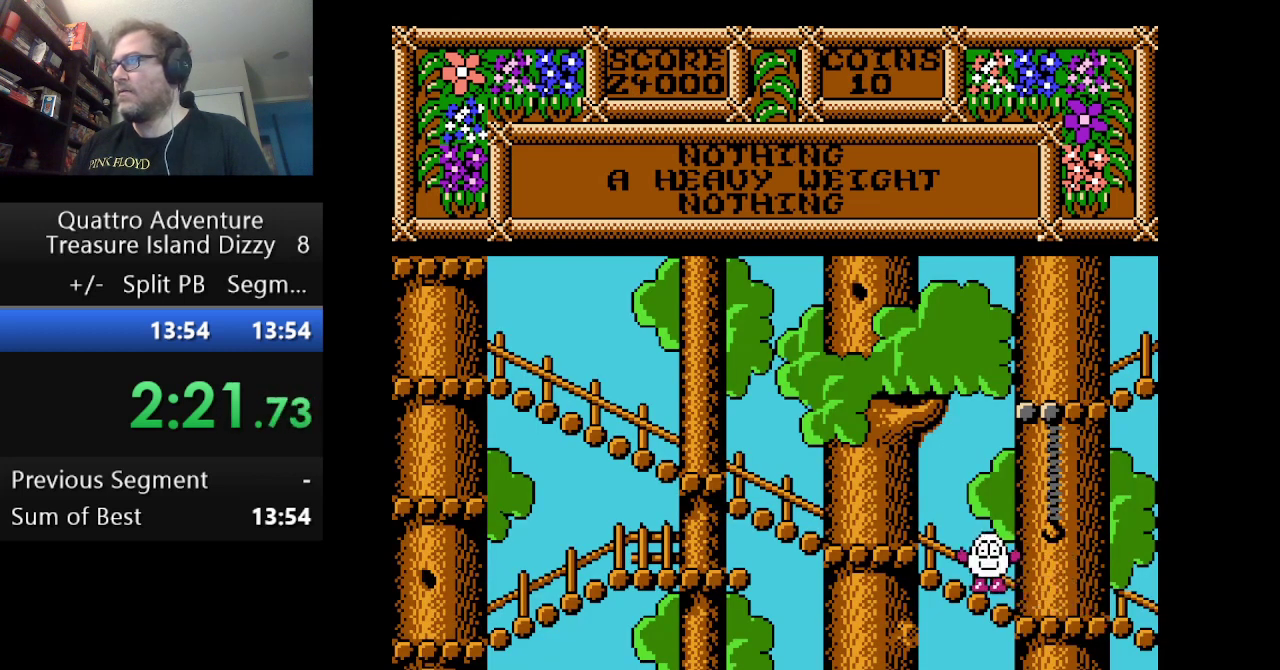
{"buttons": ["B"], "events": [[417, "DPAD_RIGHT", "up"], [501, "B", "down"]]}
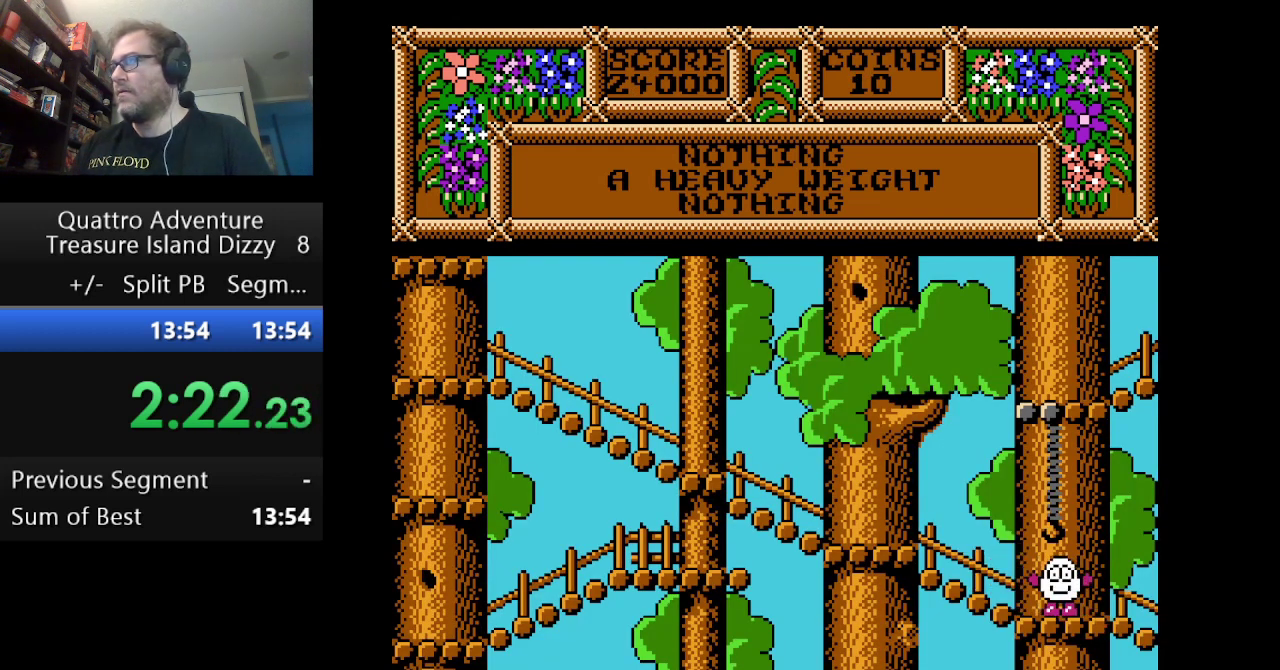
{"buttons": ["DPAD_LEFT"], "events": [[125, "B", "up"], [500, "DPAD_LEFT", "down"]]}
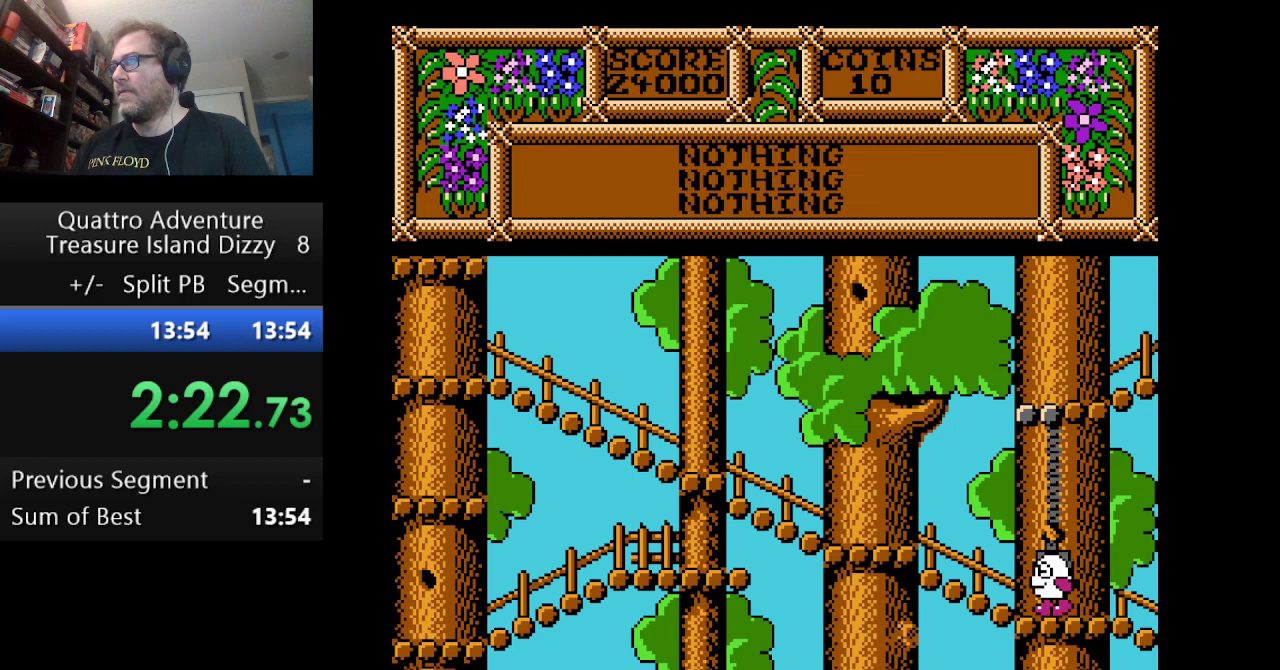
{"buttons": ["DPAD_LEFT"], "events": []}
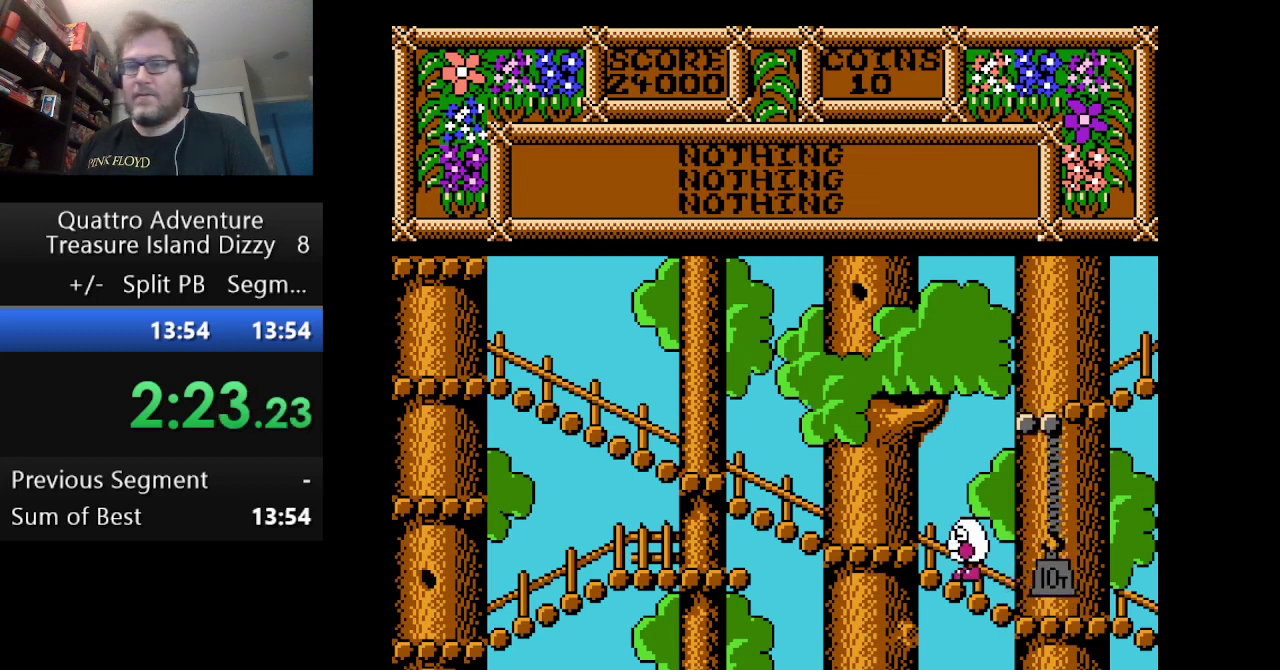
{"buttons": ["DPAD_LEFT"], "events": []}
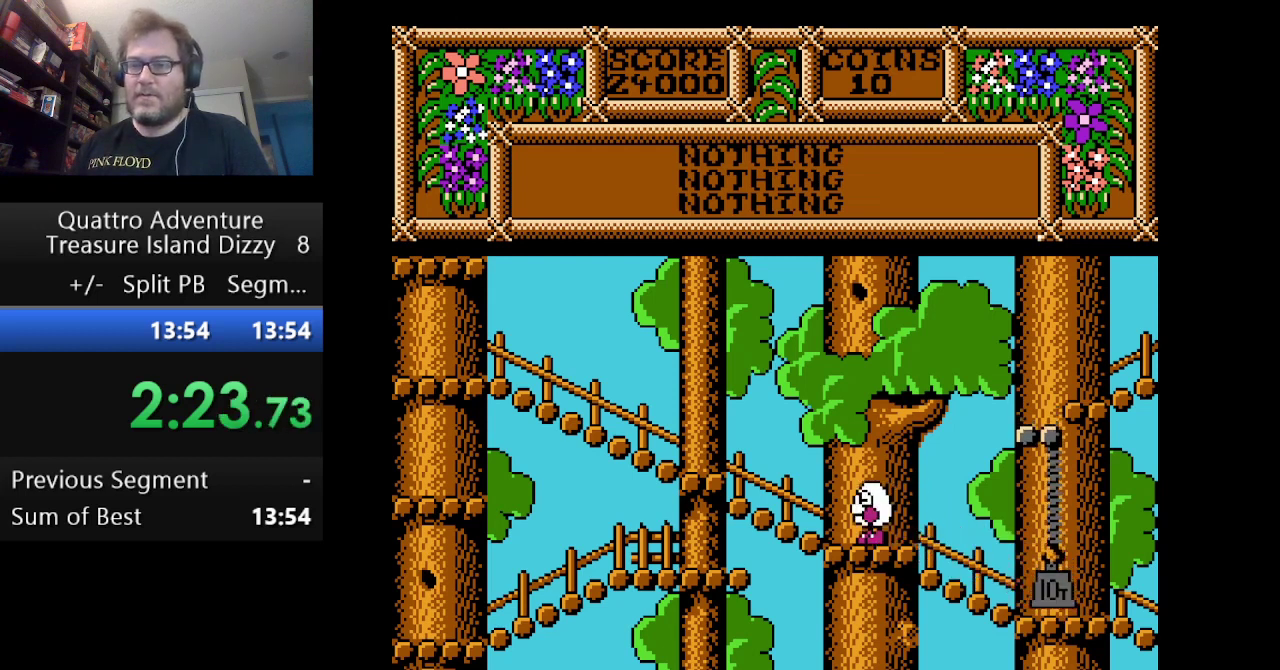
{"buttons": ["A", "DPAD_LEFT"], "events": [[376, "A", "down"]]}
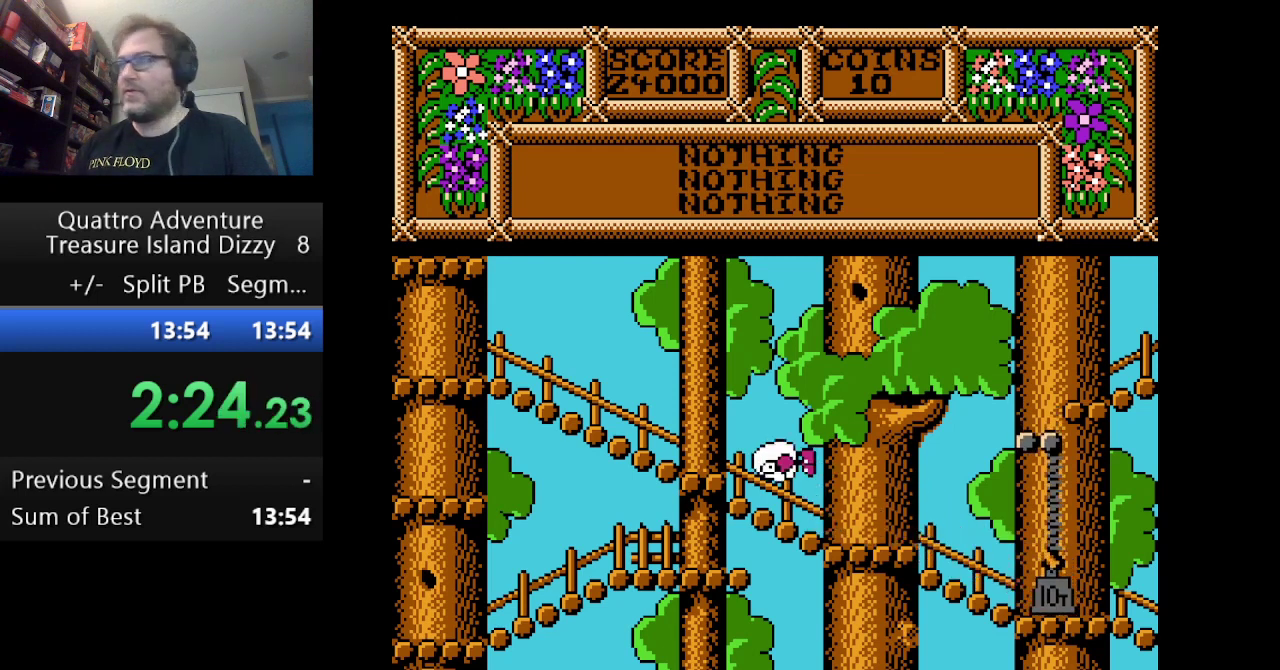
{"buttons": ["DPAD_LEFT"], "events": [[250, "A", "up"]]}
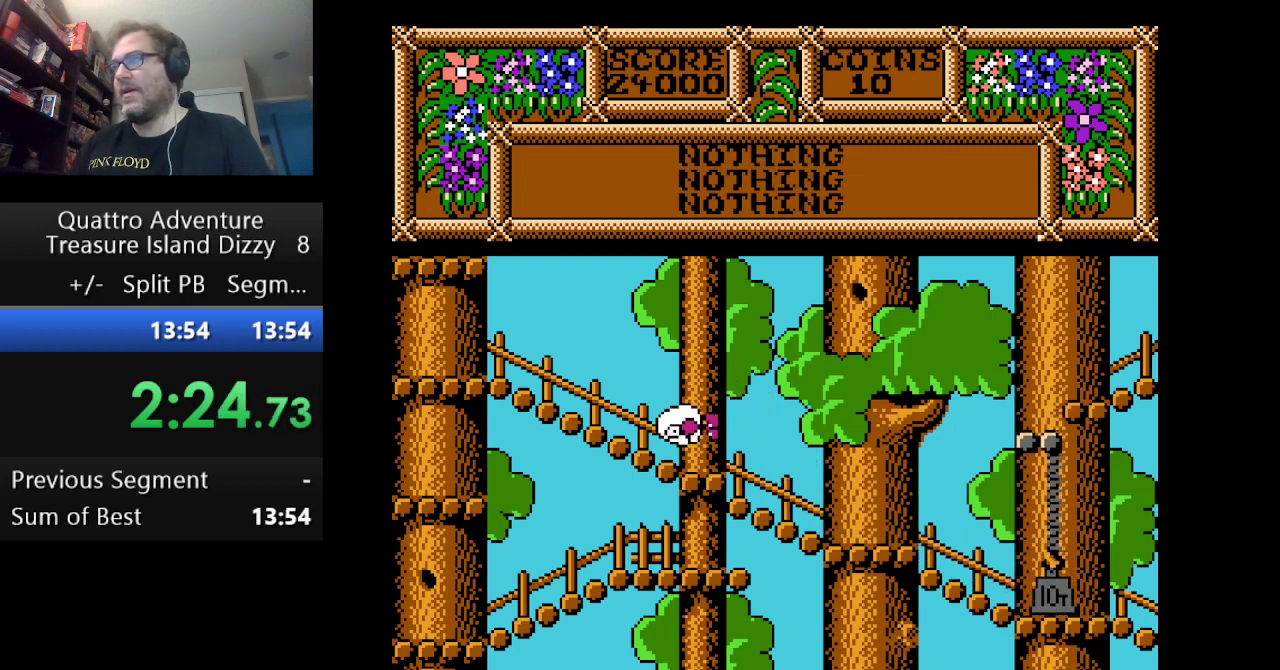
{"buttons": ["DPAD_LEFT"], "events": []}
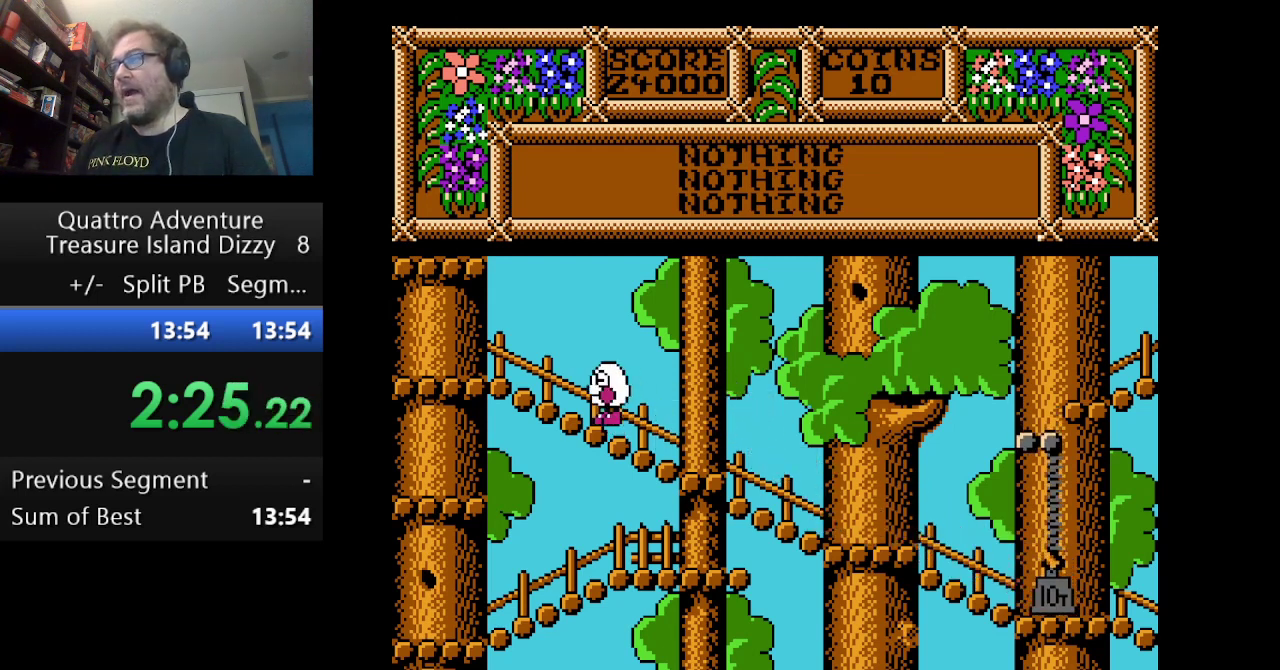
{"buttons": ["DPAD_LEFT"], "events": []}
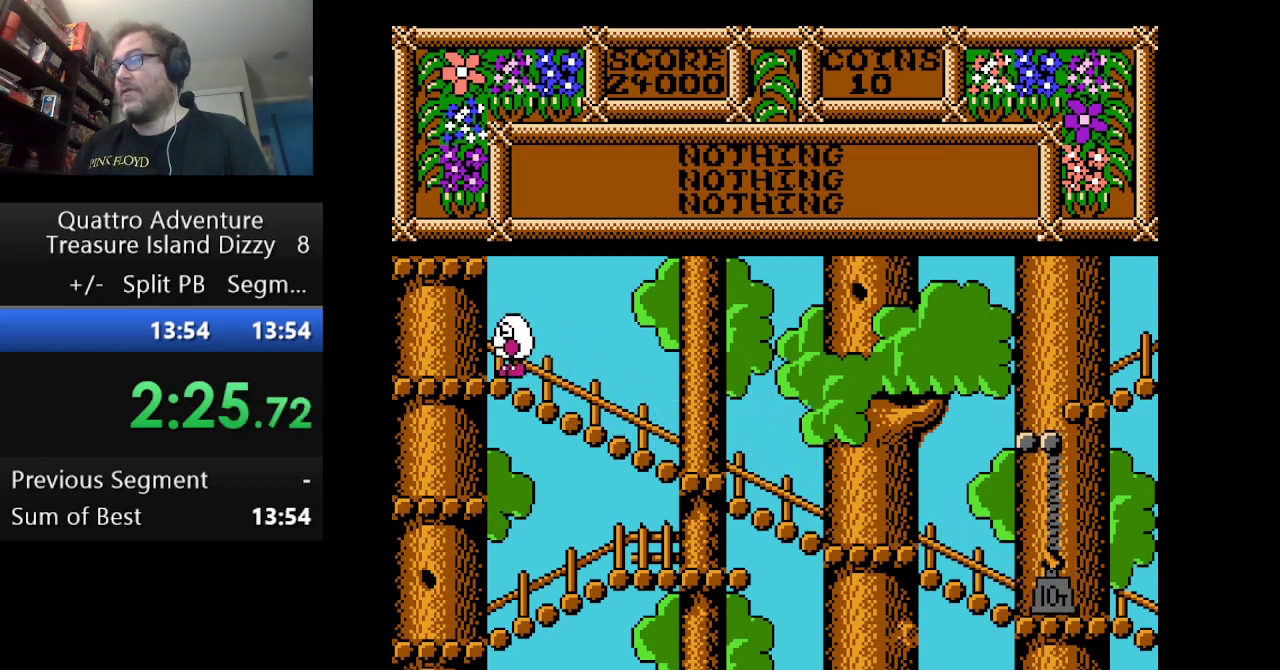
{"buttons": ["DPAD_LEFT"], "events": []}
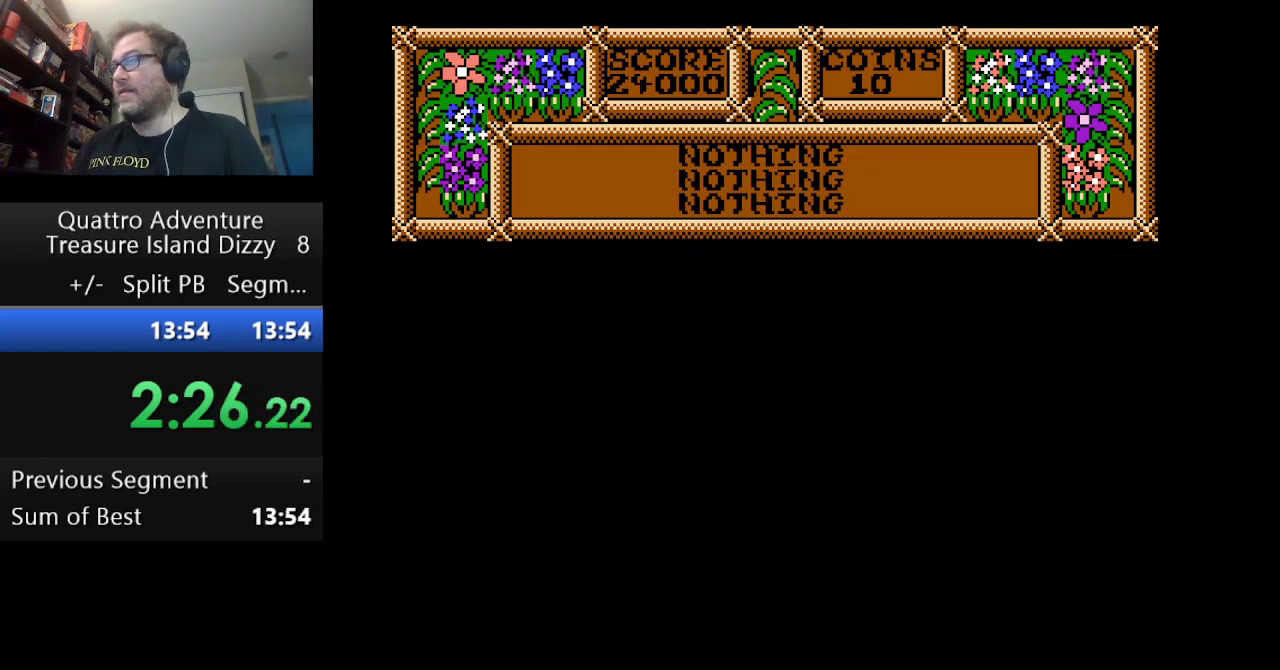
{"buttons": [], "events": [[250, "DPAD_LEFT", "up"], [375, "DPAD_LEFT", "down"], [459, "DPAD_LEFT", "up"]]}
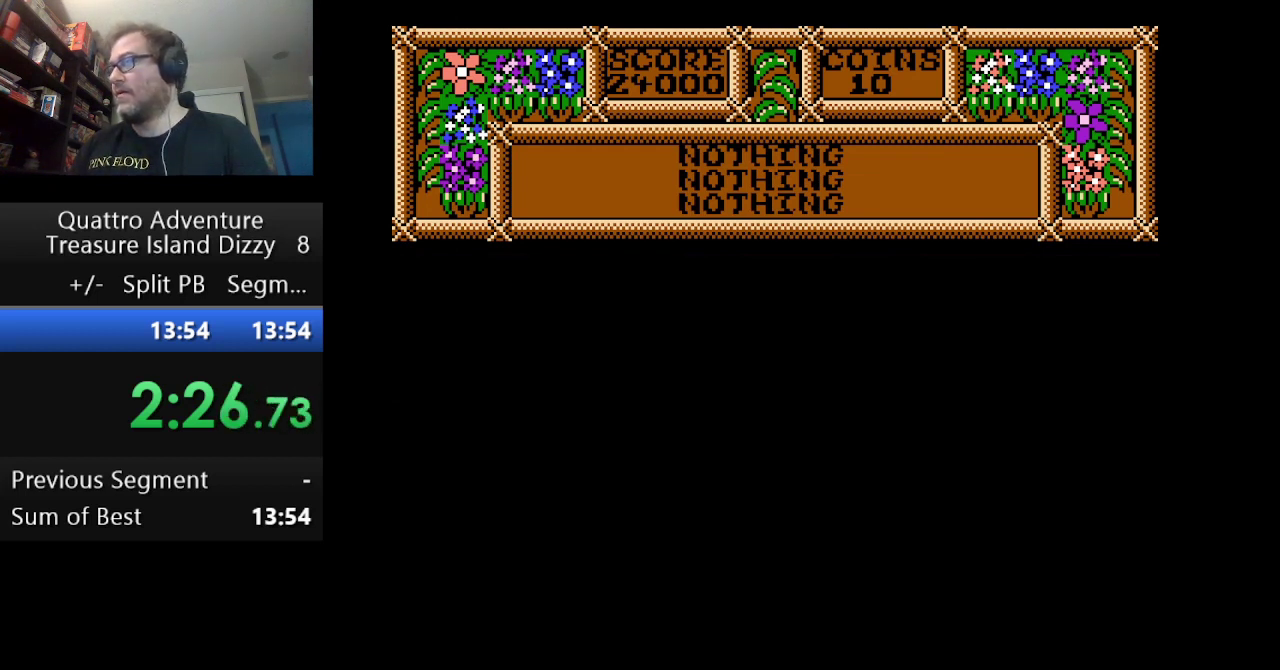
{"buttons": ["DPAD_RIGHT"], "events": [[84, "B", "down"], [417, "B", "up"], [417, "DPAD_RIGHT", "down"]]}
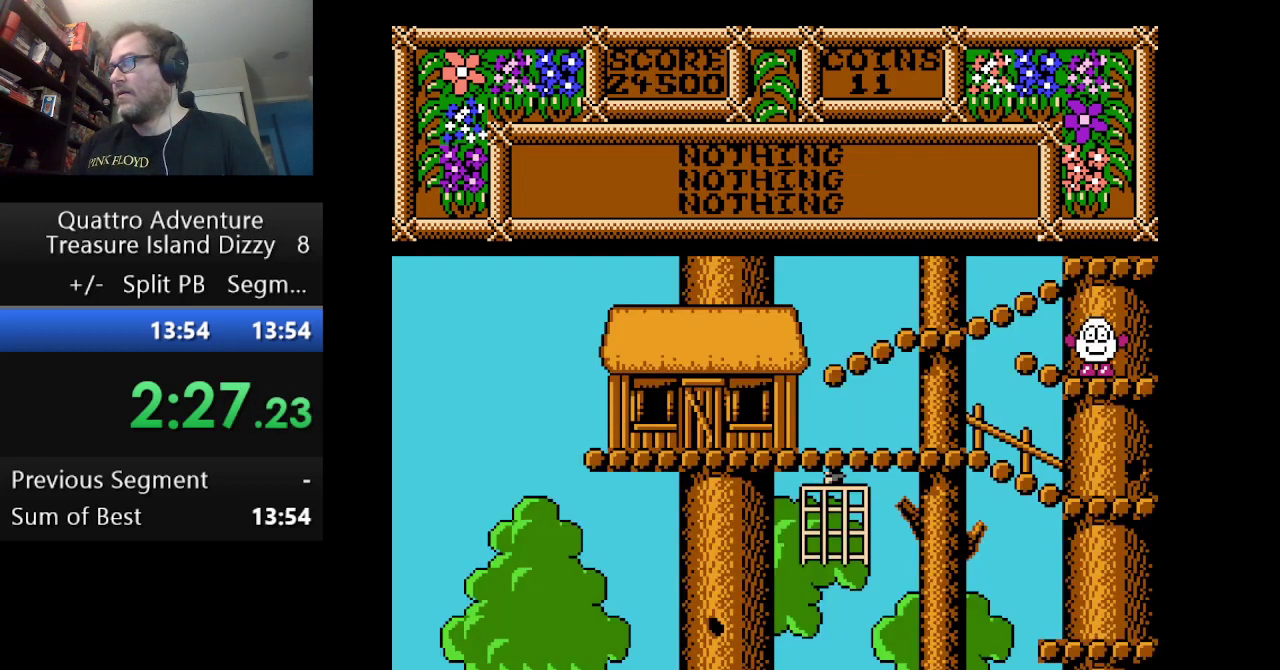
{"buttons": ["DPAD_RIGHT"], "events": []}
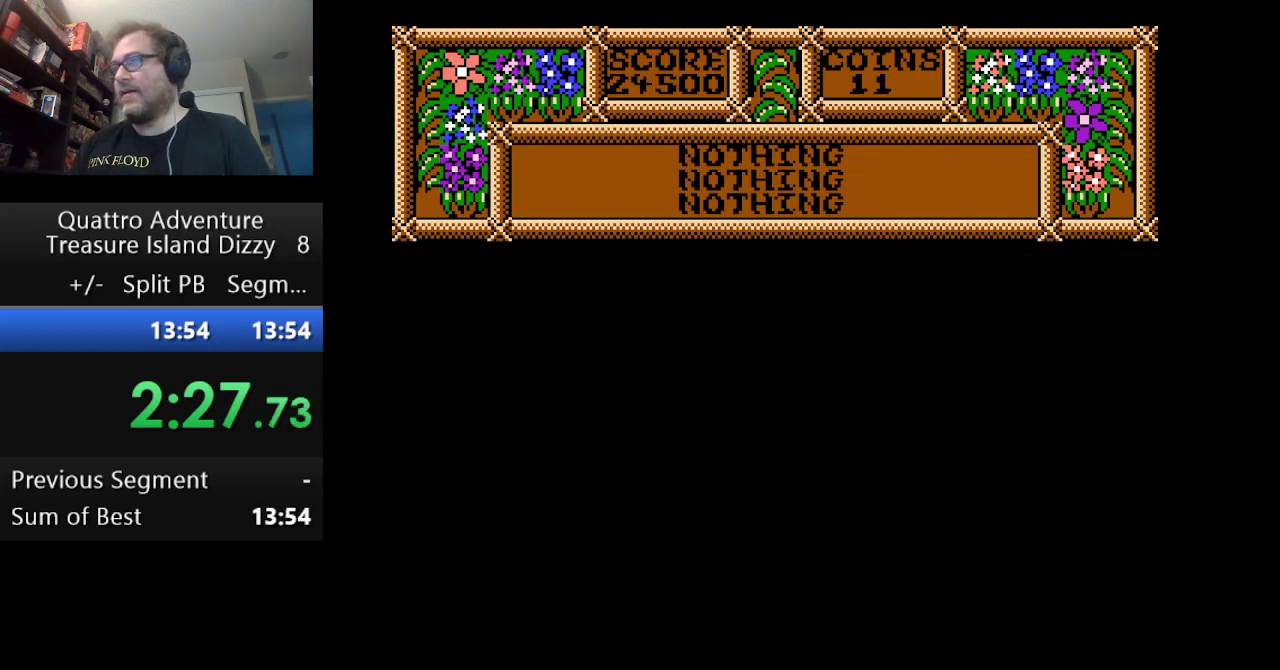
{"buttons": ["DPAD_RIGHT"], "events": []}
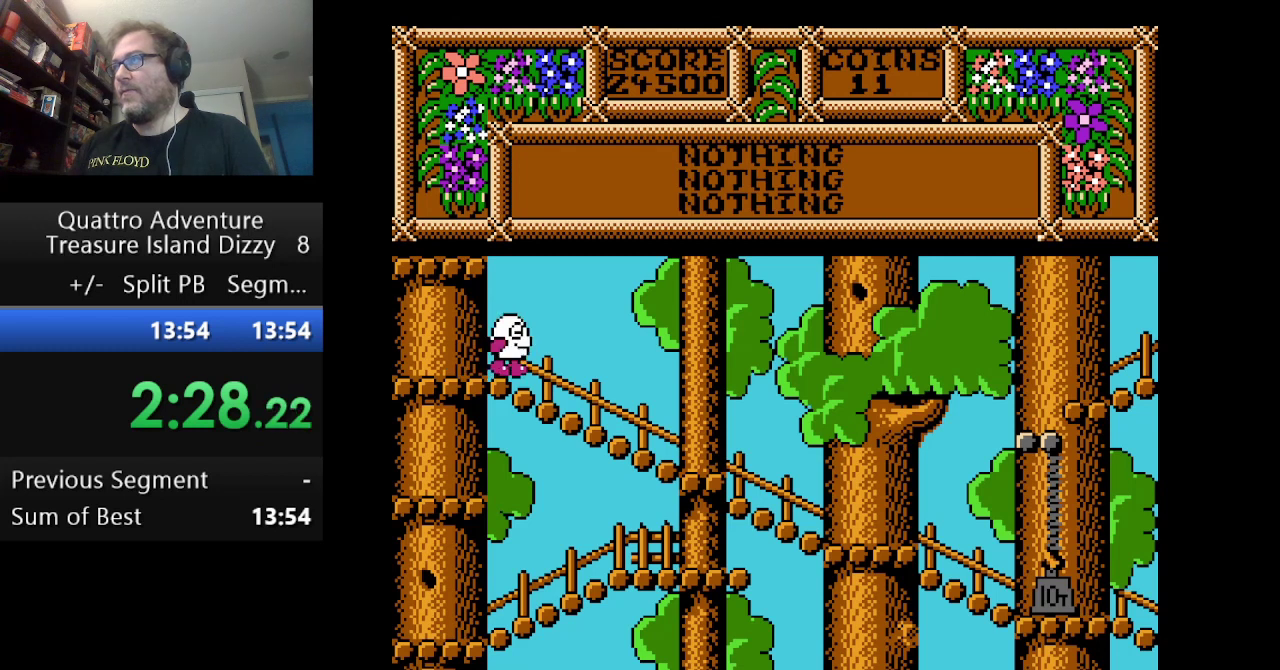
{"buttons": ["DPAD_RIGHT"], "events": []}
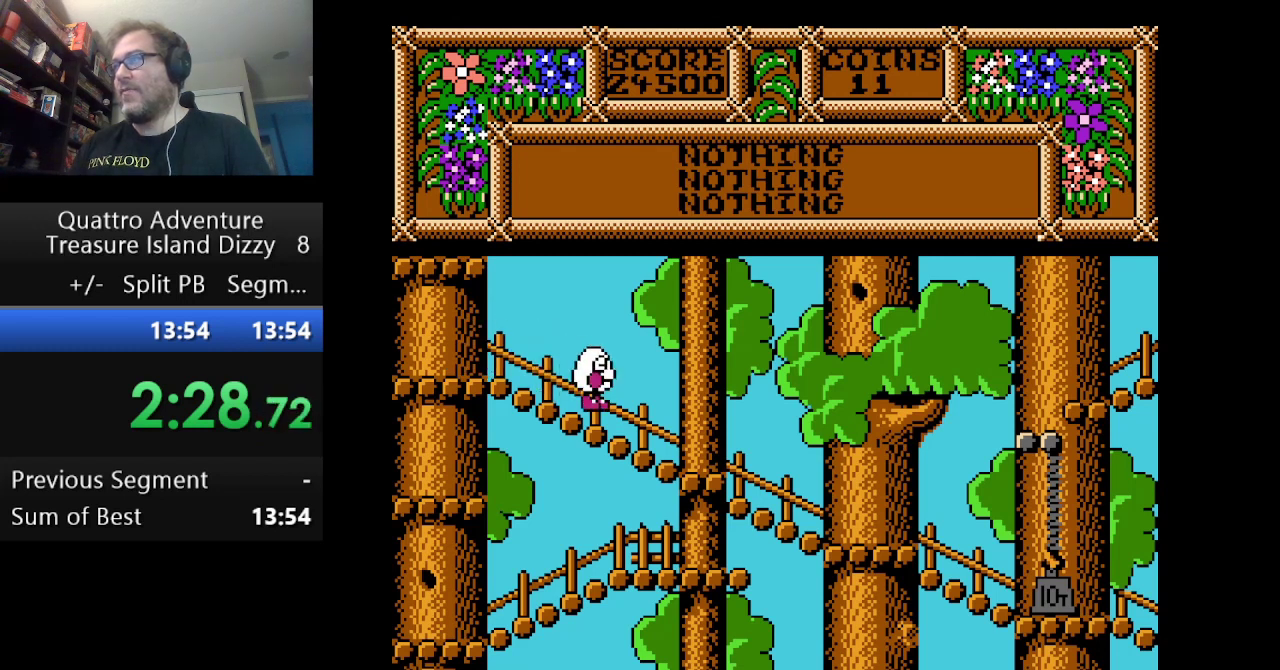
{"buttons": ["DPAD_RIGHT"], "events": []}
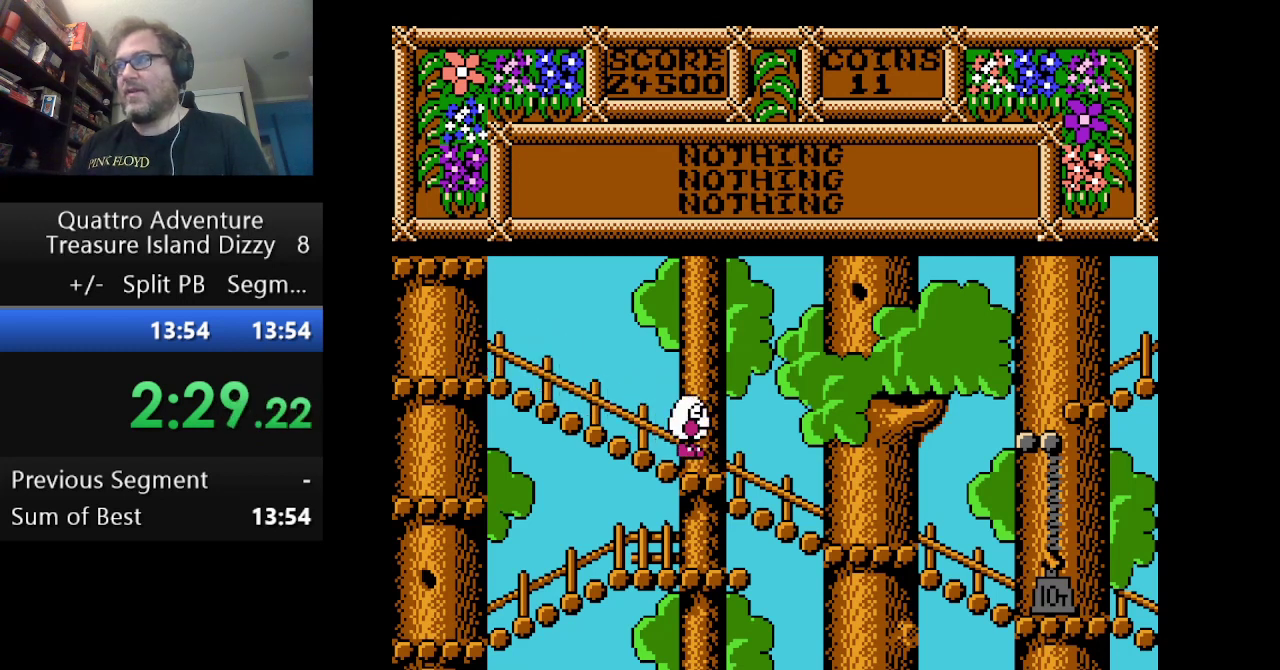
{"buttons": ["DPAD_RIGHT"], "events": []}
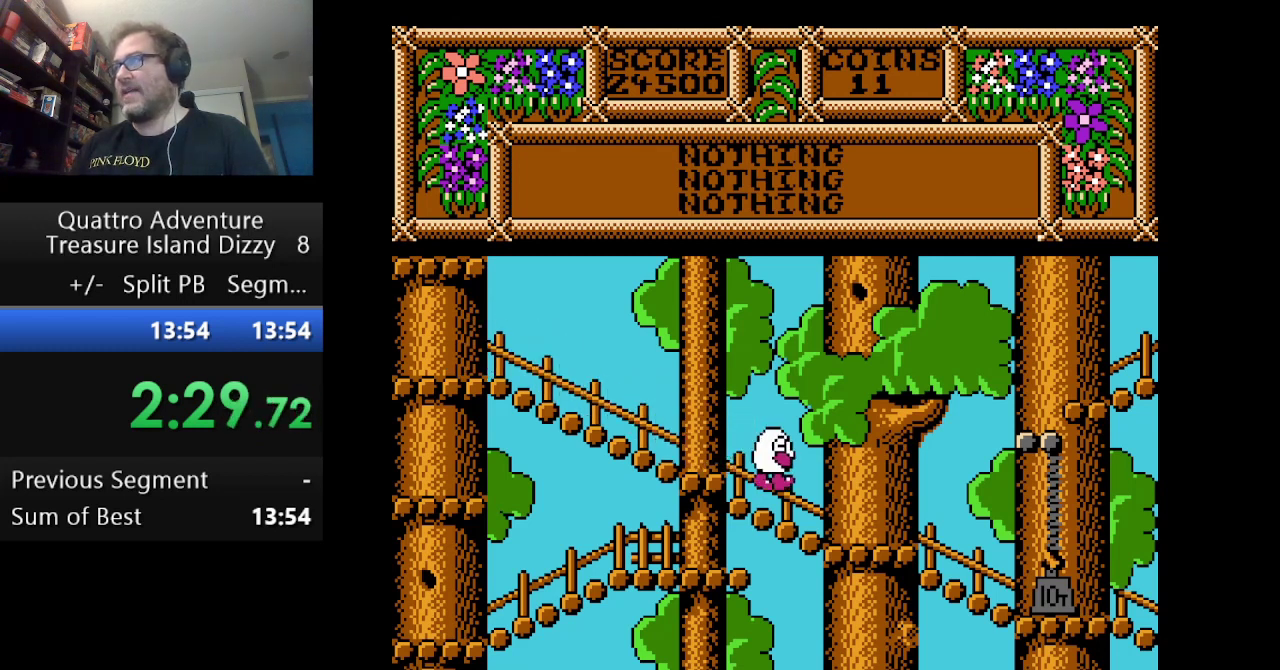
{"buttons": ["DPAD_RIGHT"], "events": []}
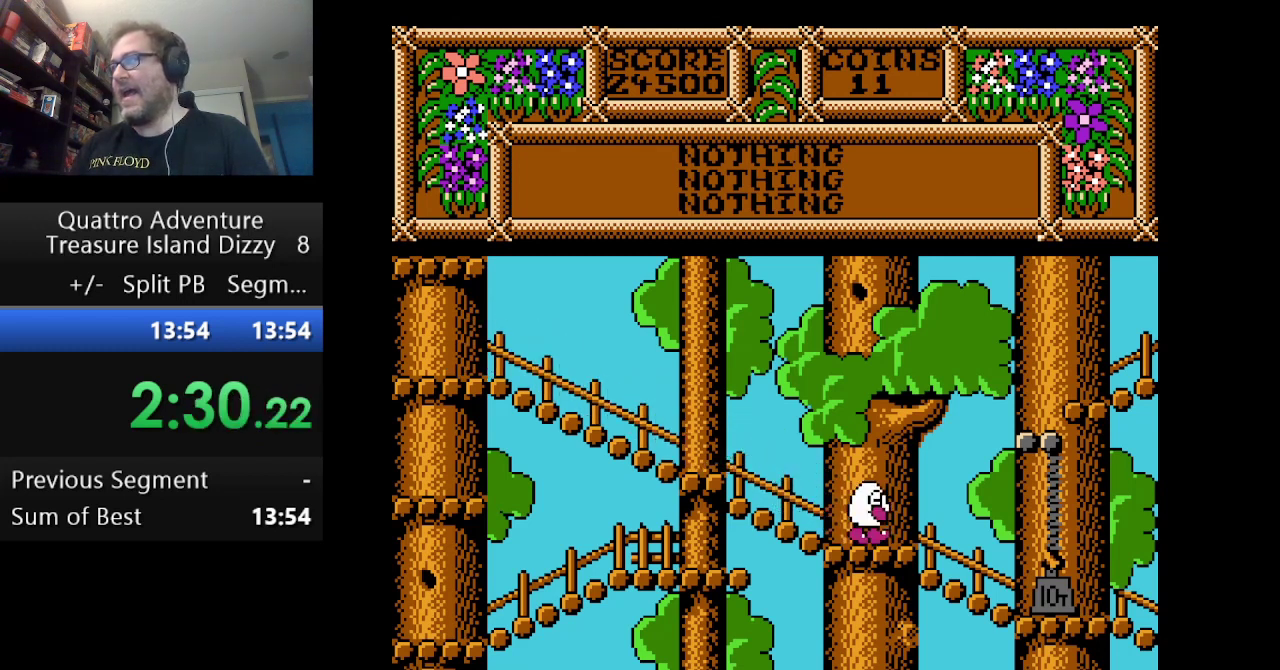
{"buttons": ["A", "DPAD_RIGHT"], "events": [[83, "A", "down"]]}
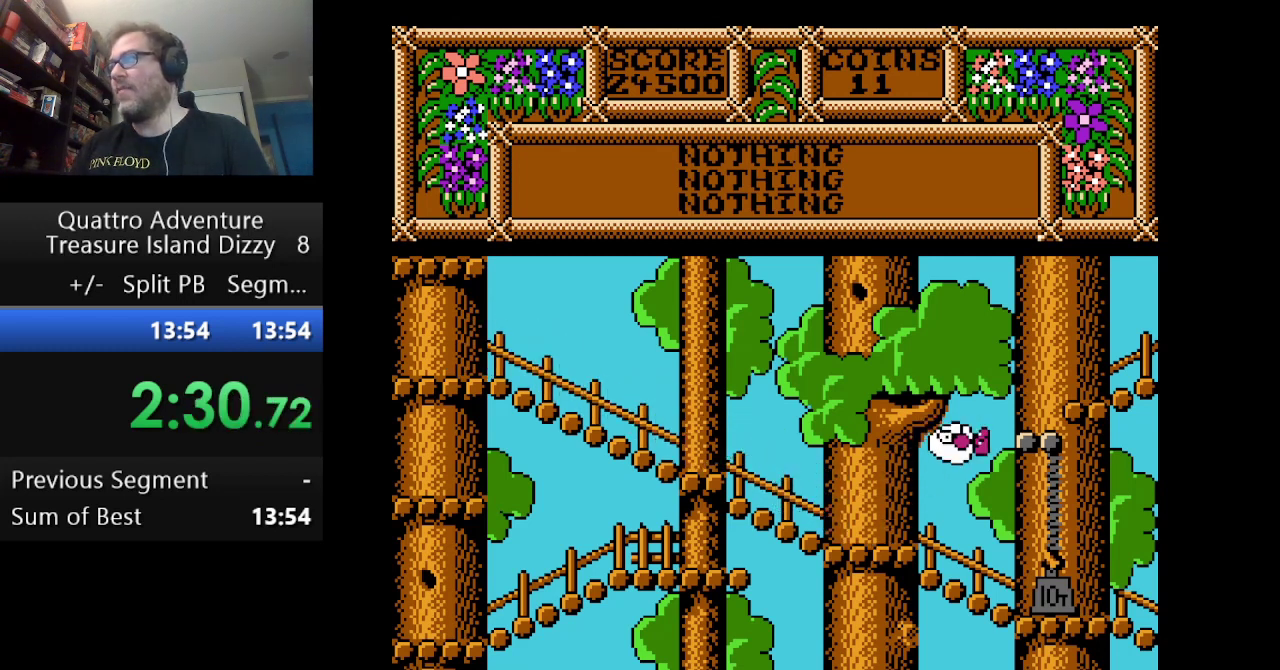
{"buttons": ["DPAD_RIGHT"], "events": [[167, "A", "up"]]}
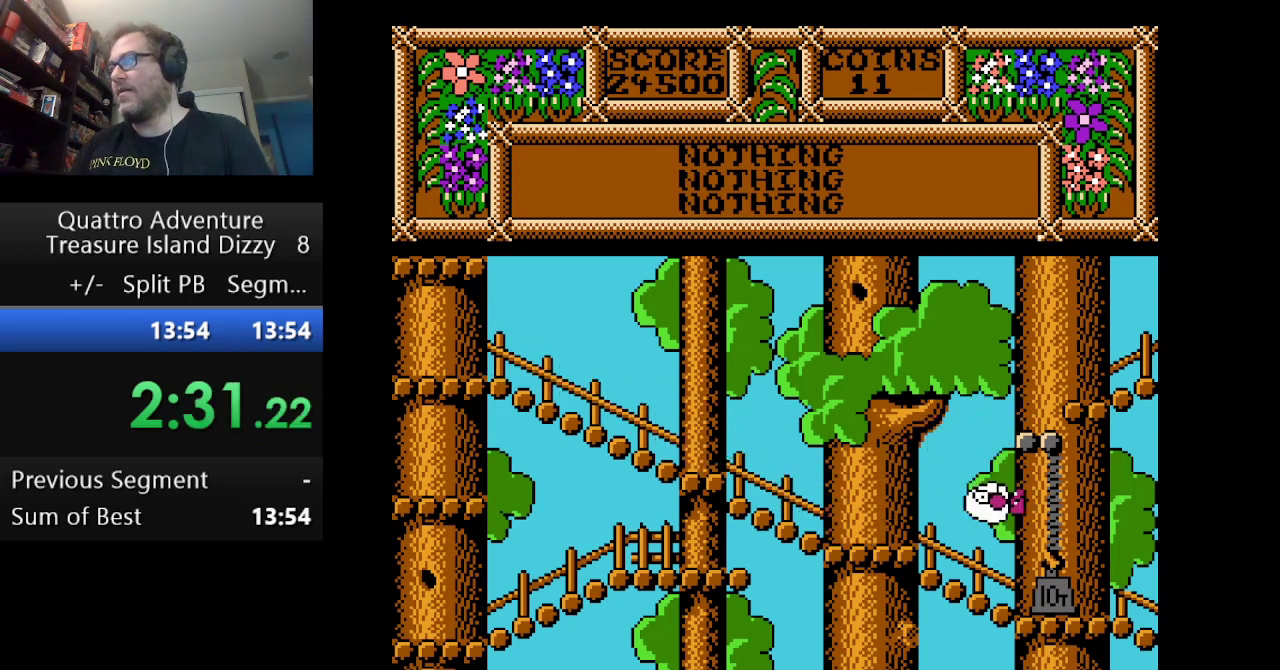
{"buttons": ["DPAD_LEFT"], "events": [[167, "DPAD_RIGHT", "up"], [250, "DPAD_LEFT", "down"]]}
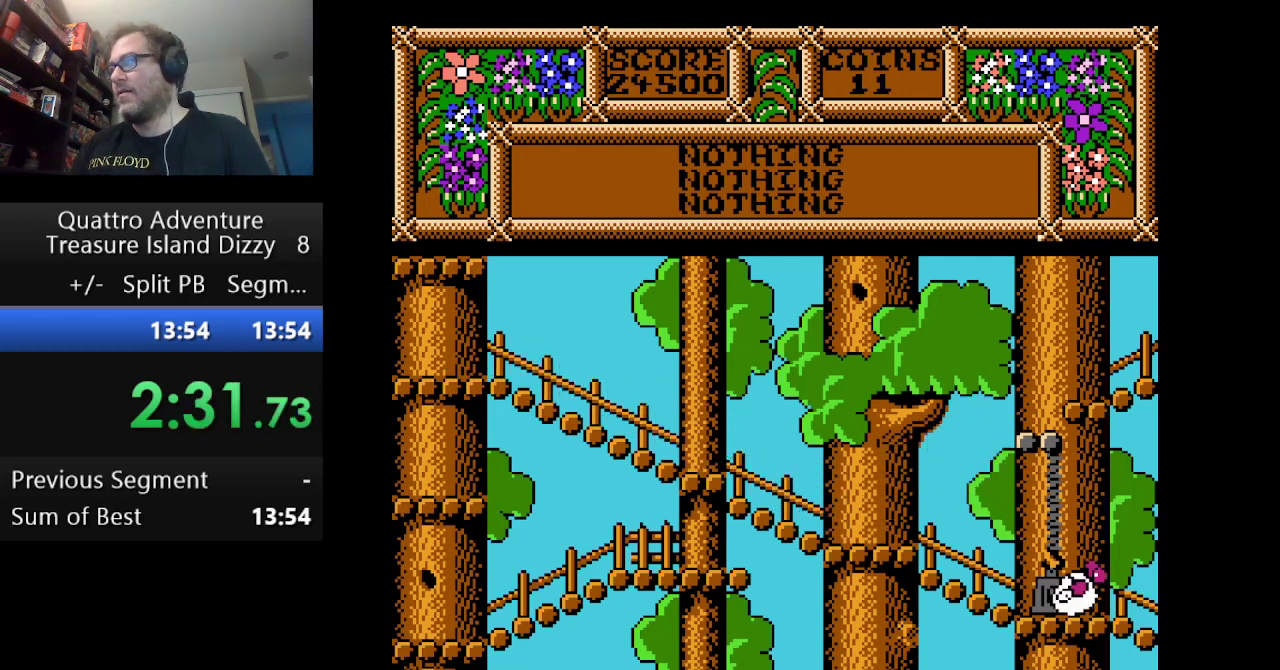
{"buttons": ["DPAD_LEFT"], "events": []}